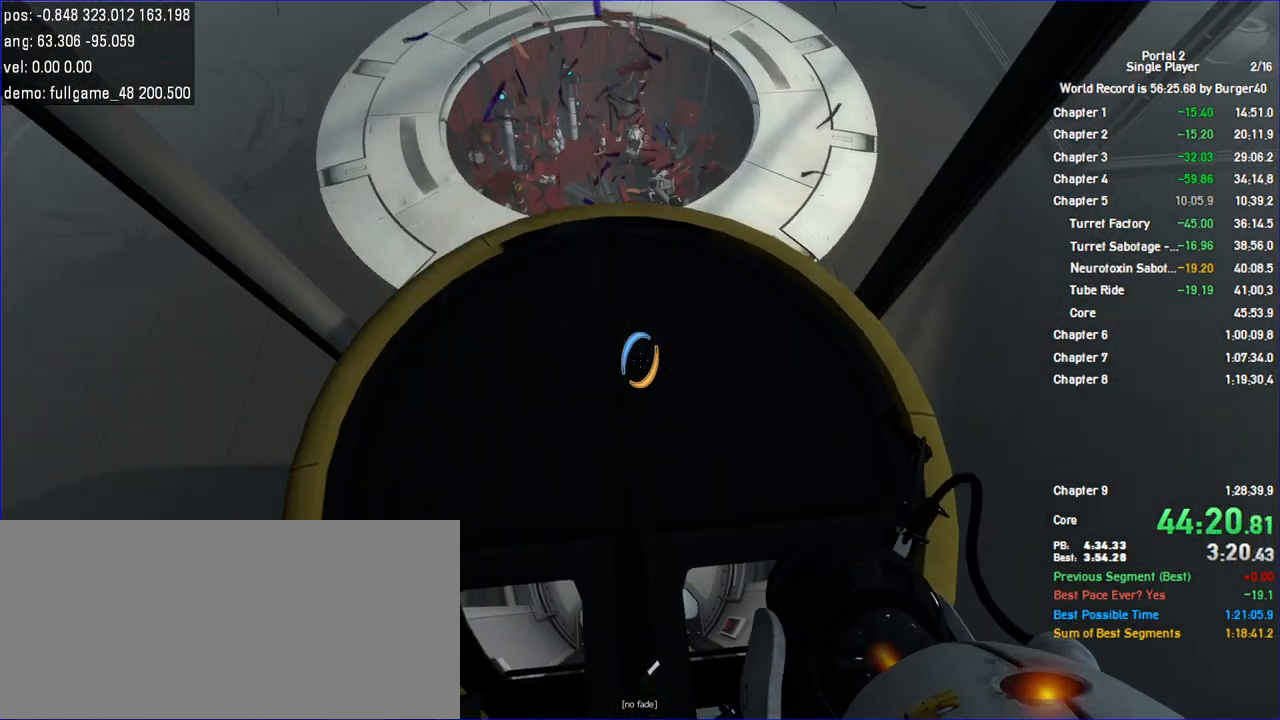
Gameplay with keyboard and mouse; each line is a JSON object with the keys and mouse buttons held at the frame after it. "events" lists presses ("down") and releases ("up") of "a", "c", "chat", "d", "duck", "jump", "load", "low", "r", "relod", "reset", "s", "save", "use", "w", "z", "mouse_left", "mouse_wheel" and "mouse_right" between this image and that frame as [ms after this image, input, new state], when the widget could be followed in between. "mouse_left", "mouse_wheel", "mouse_right" = the "left", "wheel", "right" buttons of the "mouse" list. No other keys are recorded. "wheel" means that the mouse wheel is clicked or scrolled. Key names are as the overlay labels them; some are game actions (e.g. jump) rather than physical keys. Not read: mouse_move.
{"keys": [], "mouse": [], "events": []}
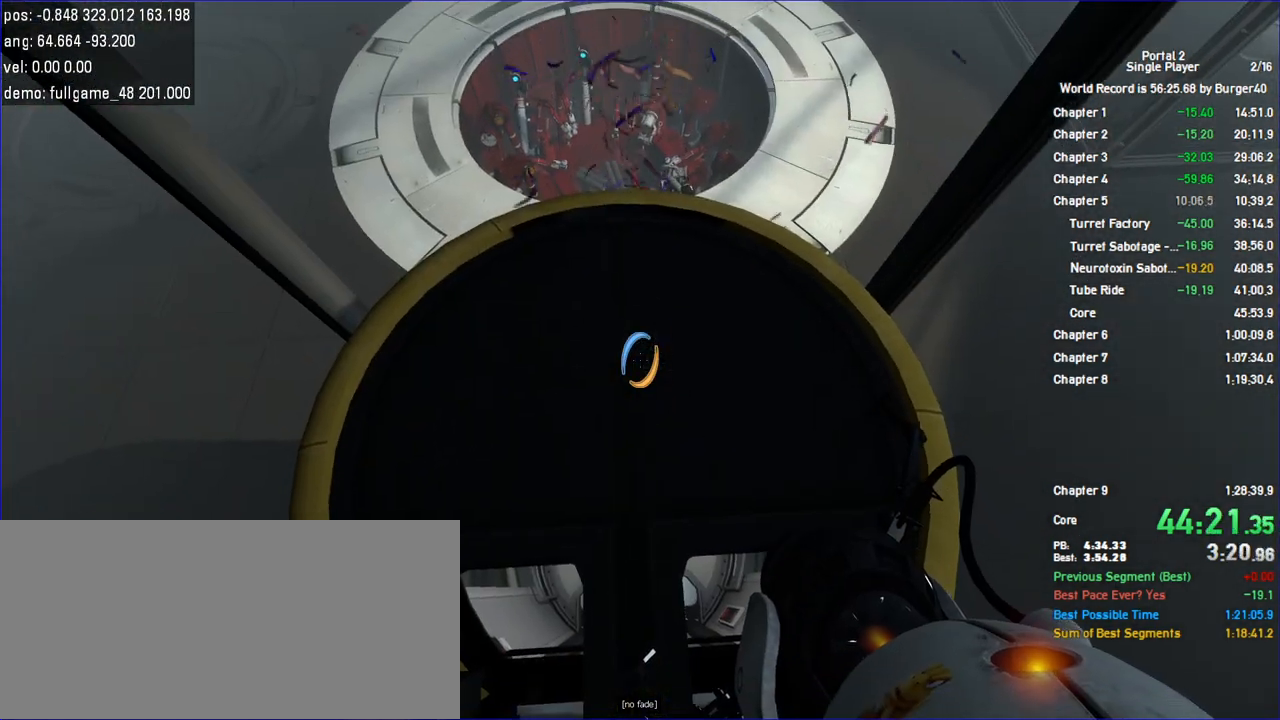
{"keys": [], "mouse": [], "events": []}
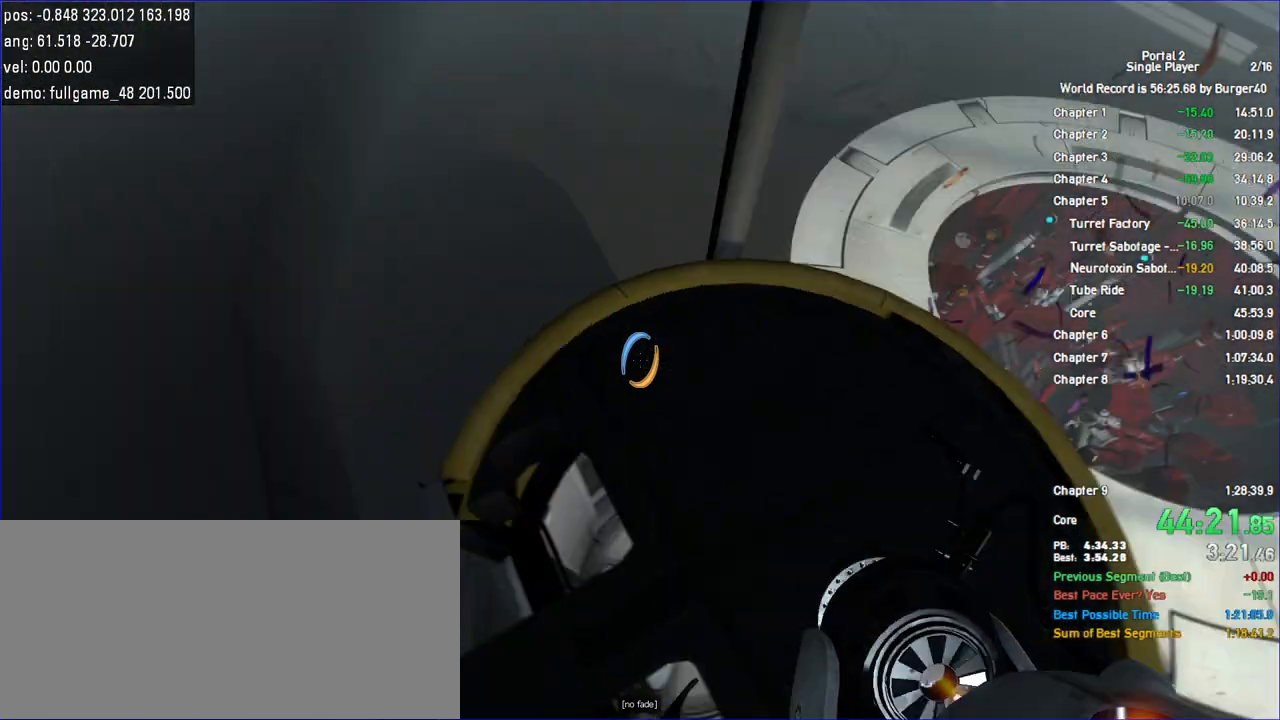
{"keys": [], "mouse": [], "events": []}
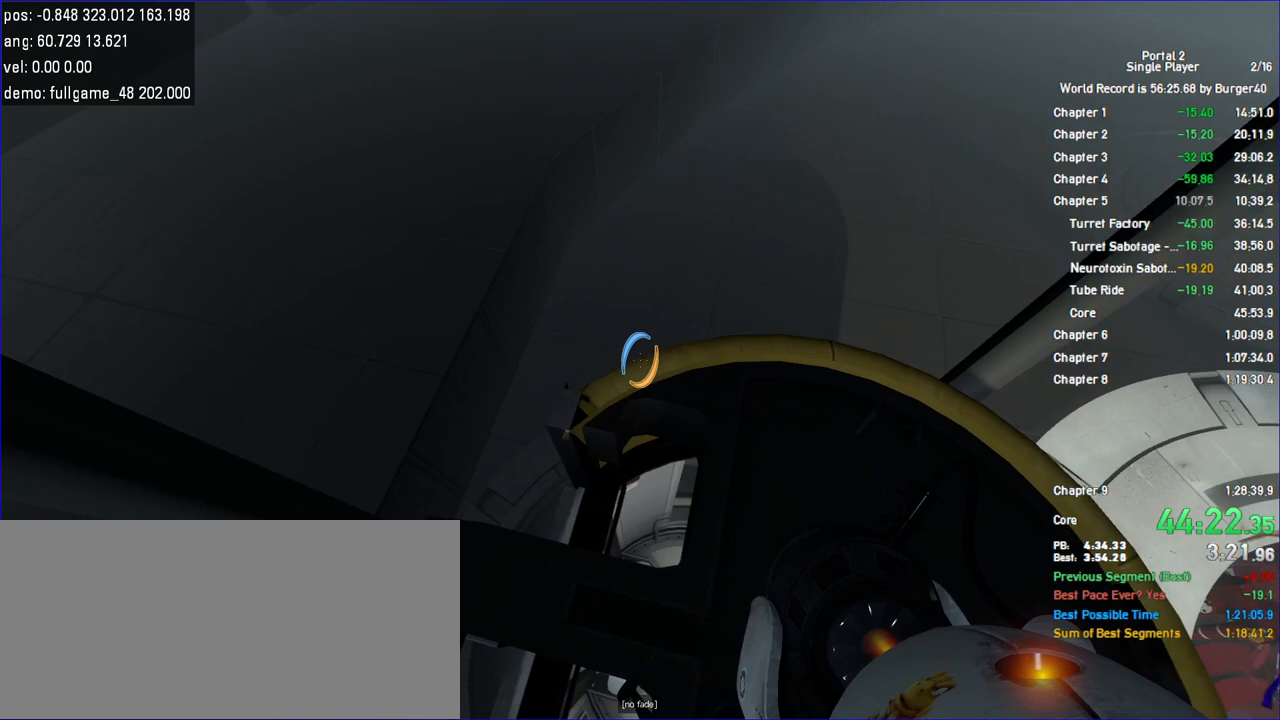
{"keys": [], "mouse": [], "events": []}
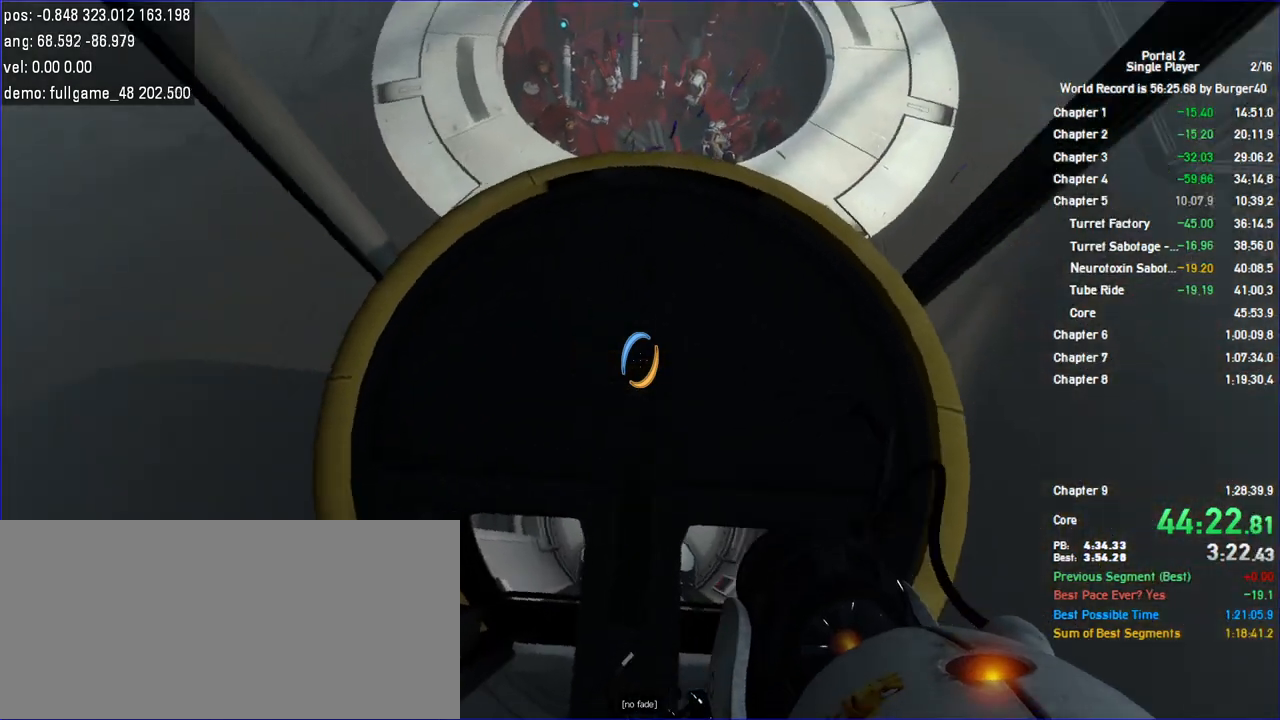
{"keys": [], "mouse": [], "events": [[33, "w", "down"], [100, "w", "up"]]}
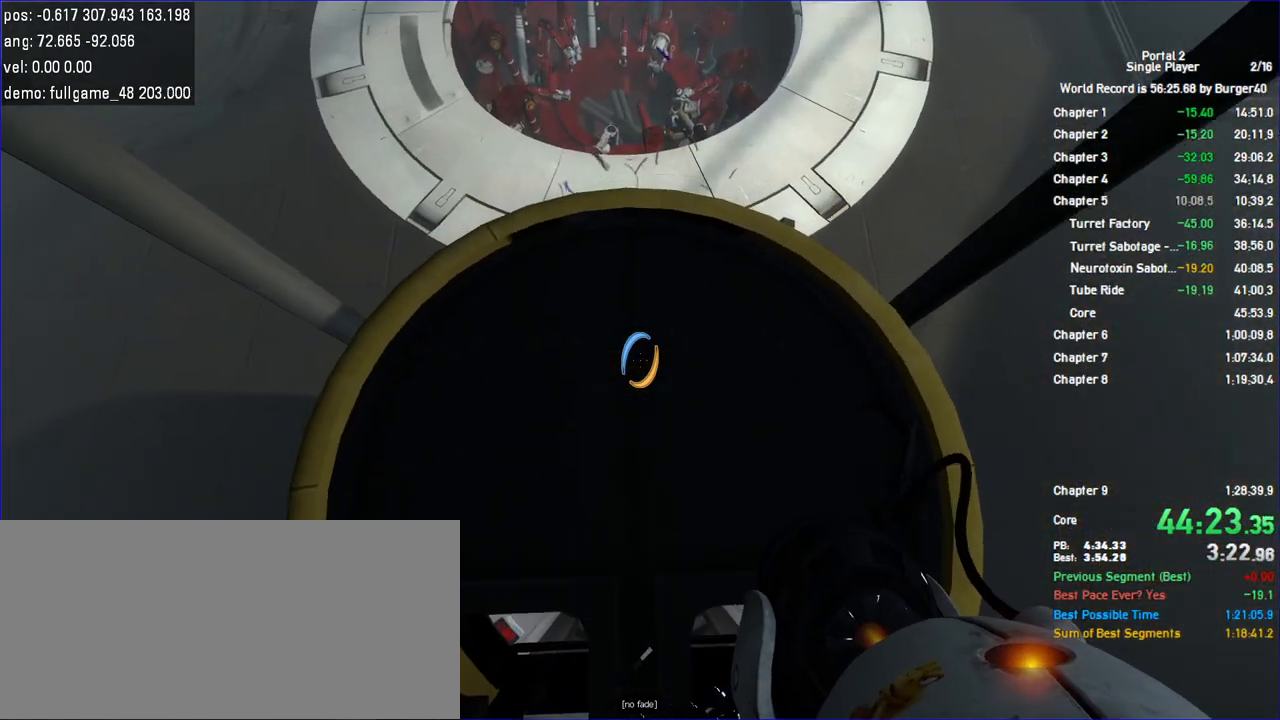
{"keys": [], "mouse": [], "events": []}
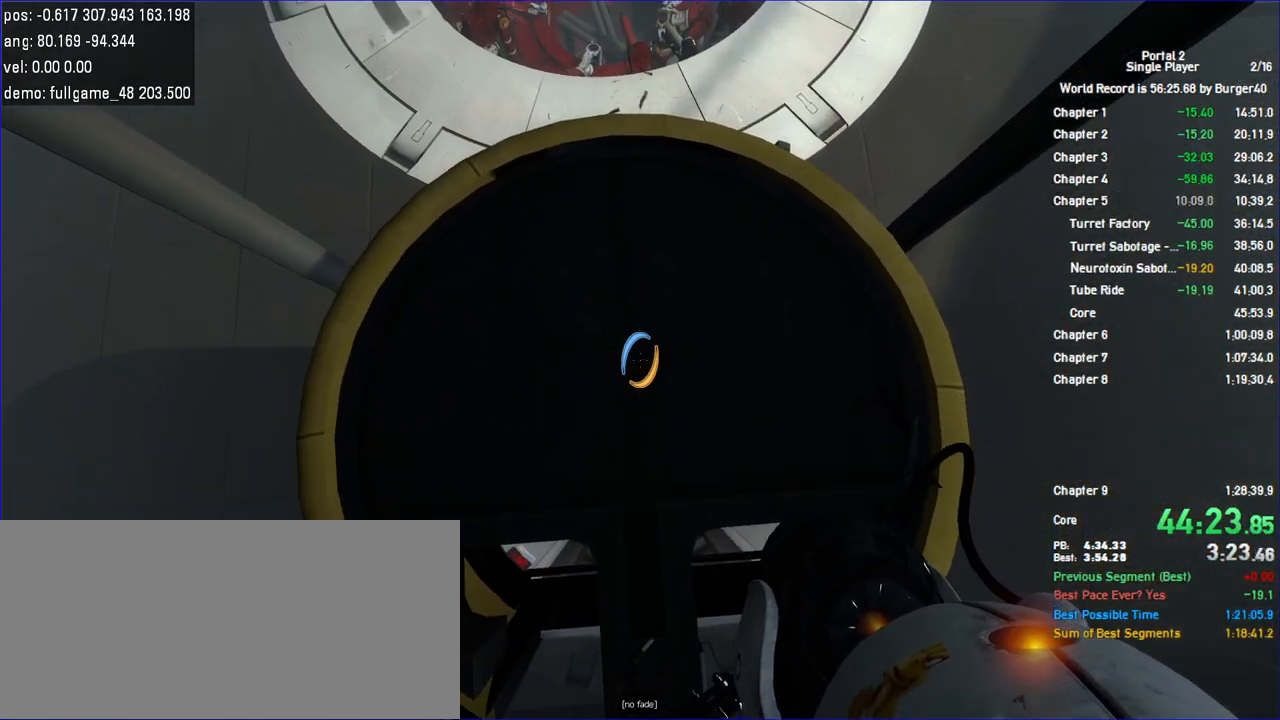
{"keys": [], "mouse": [], "events": [[233, "s", "down"], [300, "s", "up"]]}
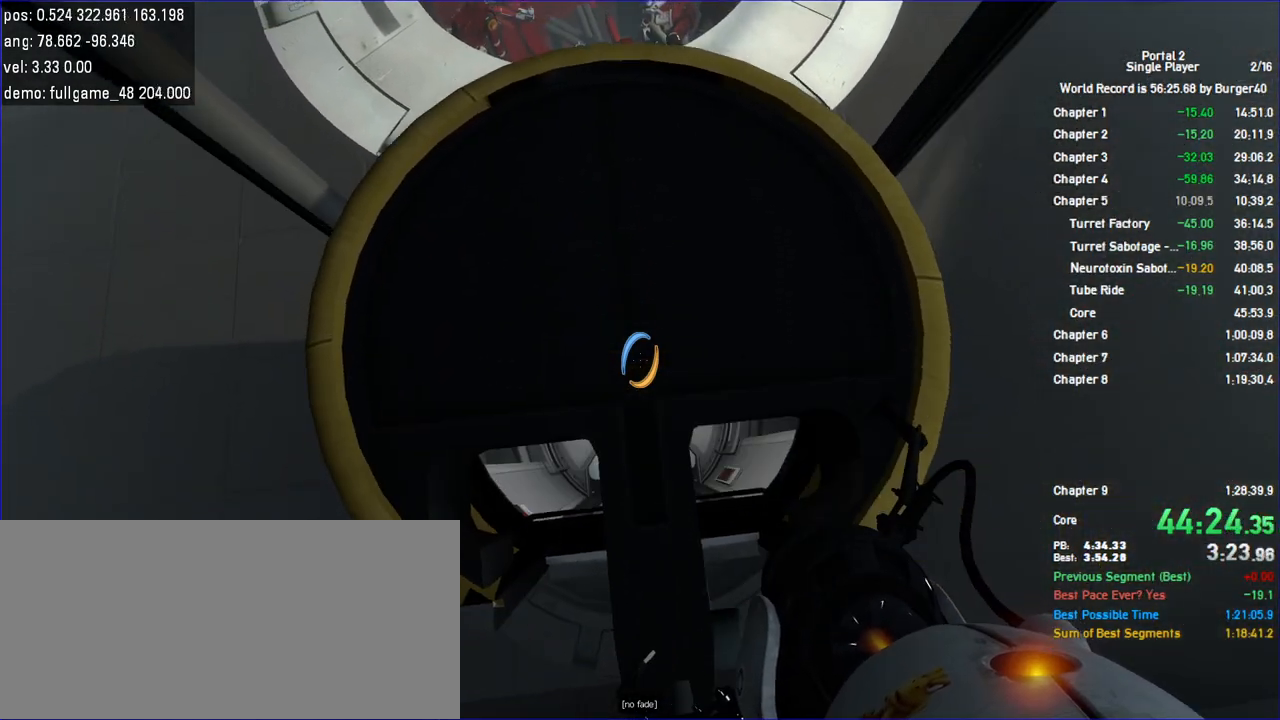
{"keys": [], "mouse": [], "events": [[33, "w", "down"], [100, "w", "up"]]}